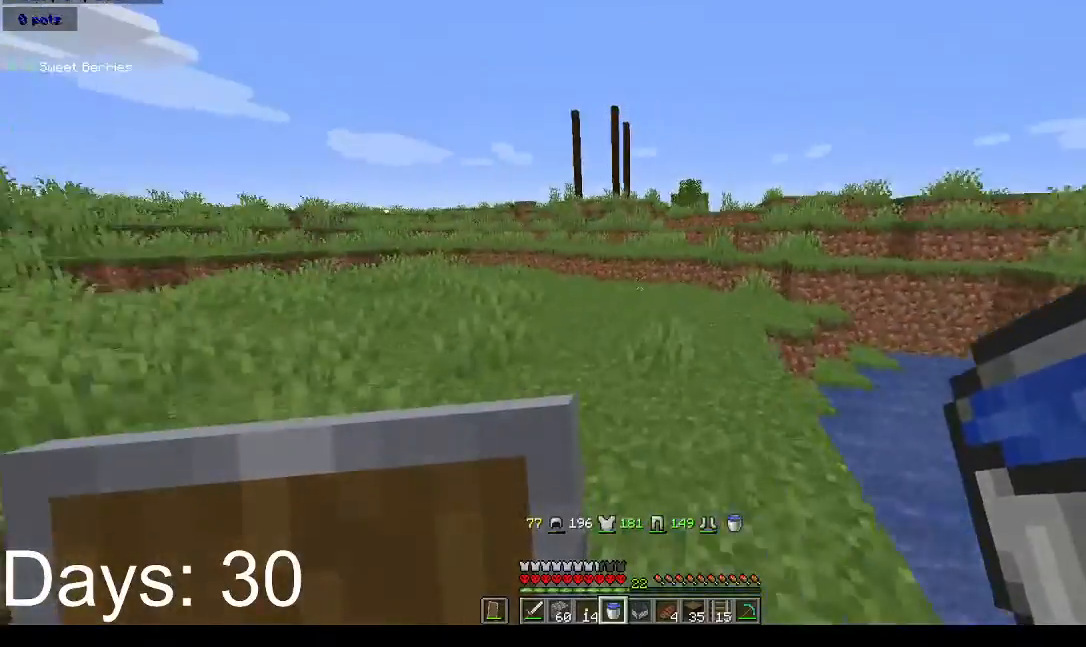
Gameplay with keyboard and mouse; each line is a JSON object with the keys and mouse buttons held at the frame after it. "events" lists presses ("down") and releases ("up") of "a", "d", "s", "space", "w", "mouse_left" and "mouse_right" between this image and that frame as [ms after this image, input, new state], when the widget could be followed in between. "mouse_left", "mouse_right" = the "left", "right" buttons of the "mouse" list. No other keys are recorded. Fast repeated clicks can show as one long hold. Mouse movement is not recorded.
{"keys": ["space", "w"], "mouse": [], "events": []}
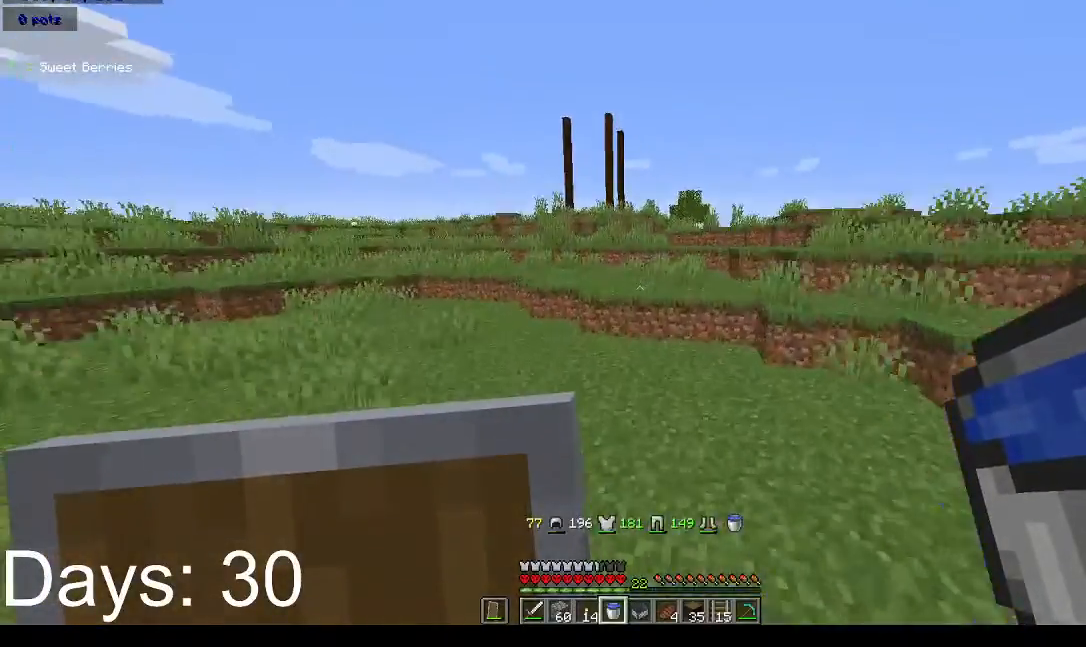
{"keys": ["space", "w"], "mouse": [], "events": []}
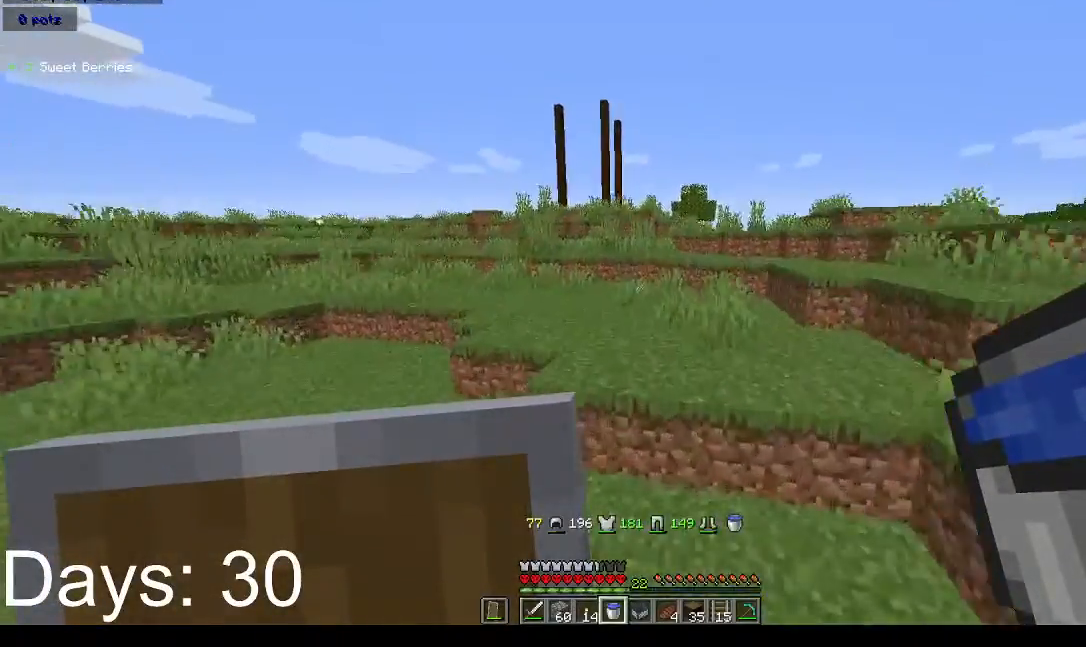
{"keys": ["w"], "mouse": [], "events": [[33, "space", "up"], [100, "a", "down"], [100, "space", "down"], [400, "a", "up"], [400, "space", "up"]]}
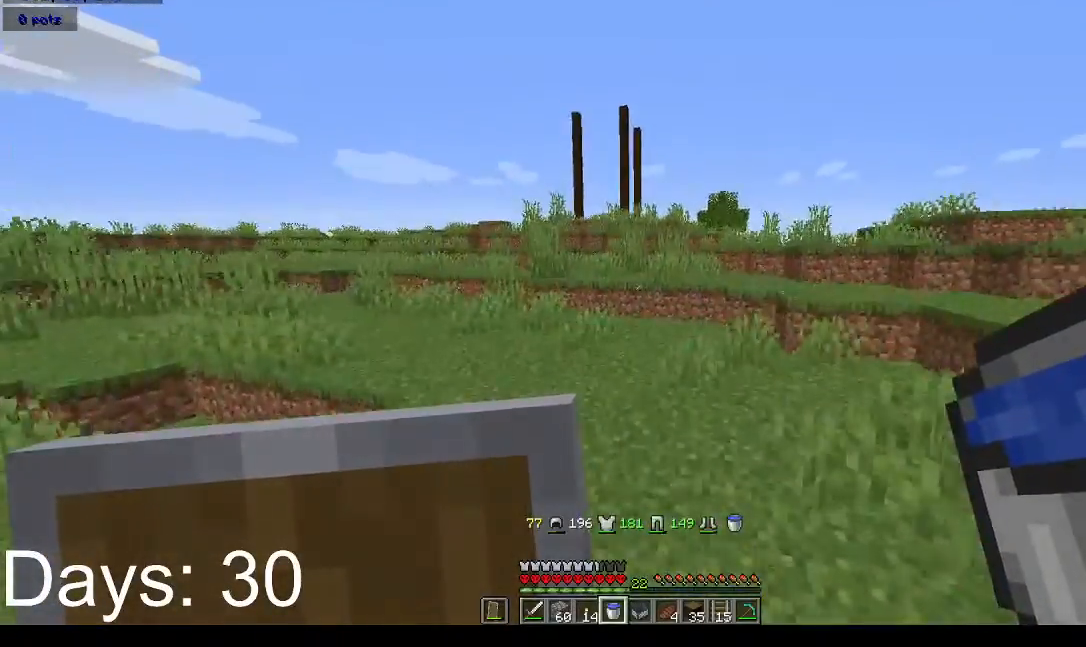
{"keys": ["a", "w"], "mouse": [], "events": [[200, "space", "down"], [400, "a", "down"], [500, "space", "up"]]}
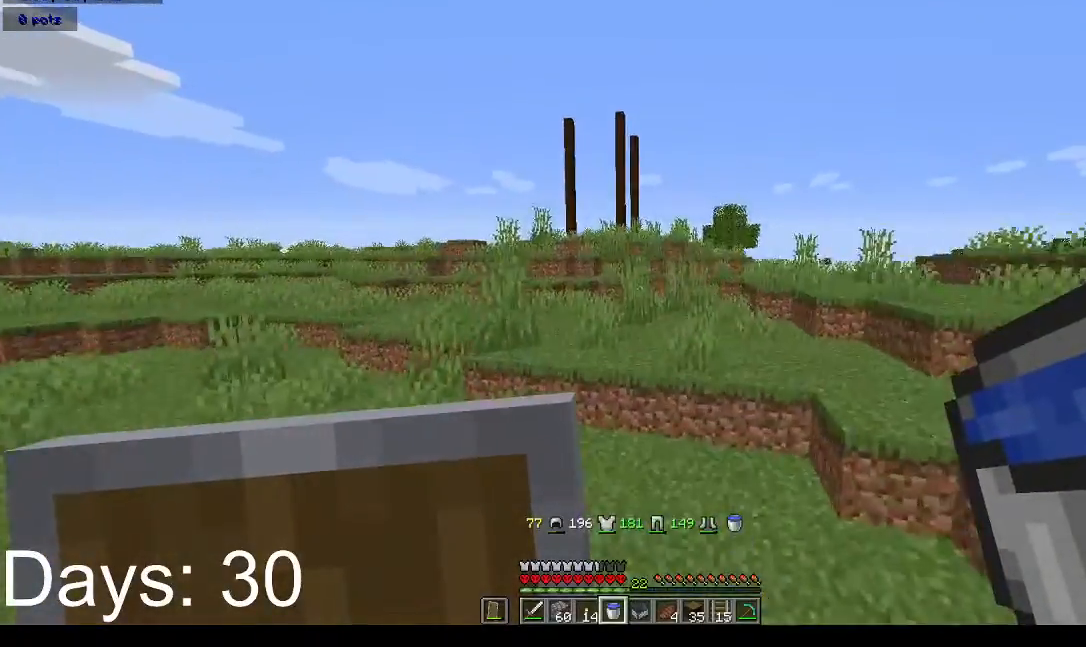
{"keys": ["space", "w"], "mouse": [], "events": [[233, "a", "up"], [433, "space", "down"]]}
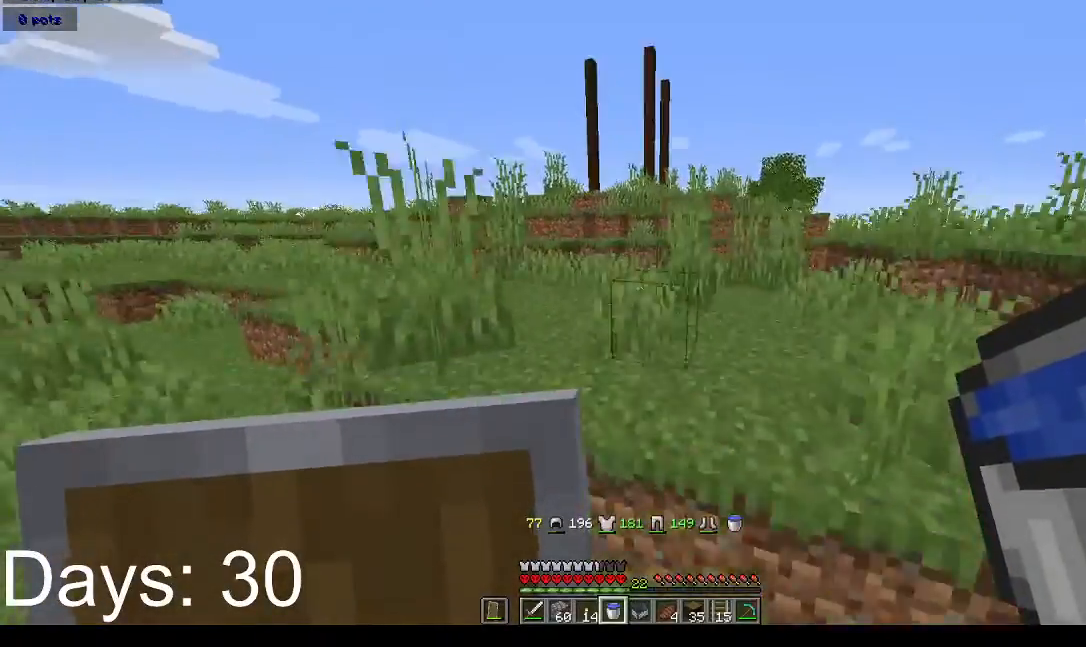
{"keys": ["w"], "mouse": [], "events": [[200, "space", "up"]]}
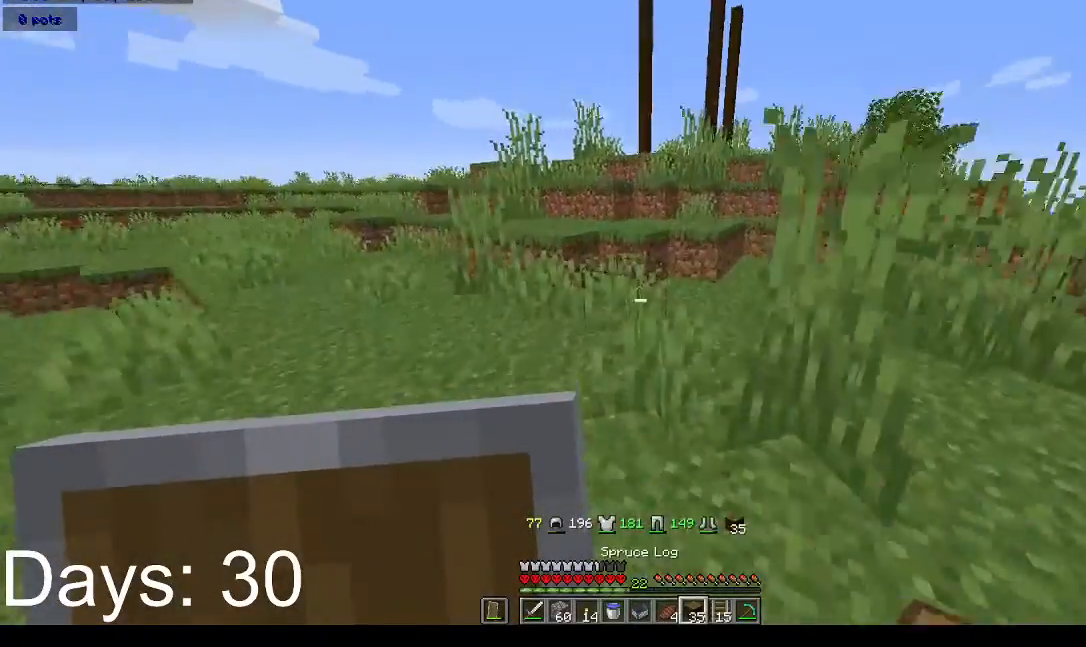
{"keys": ["w"], "mouse": [], "events": []}
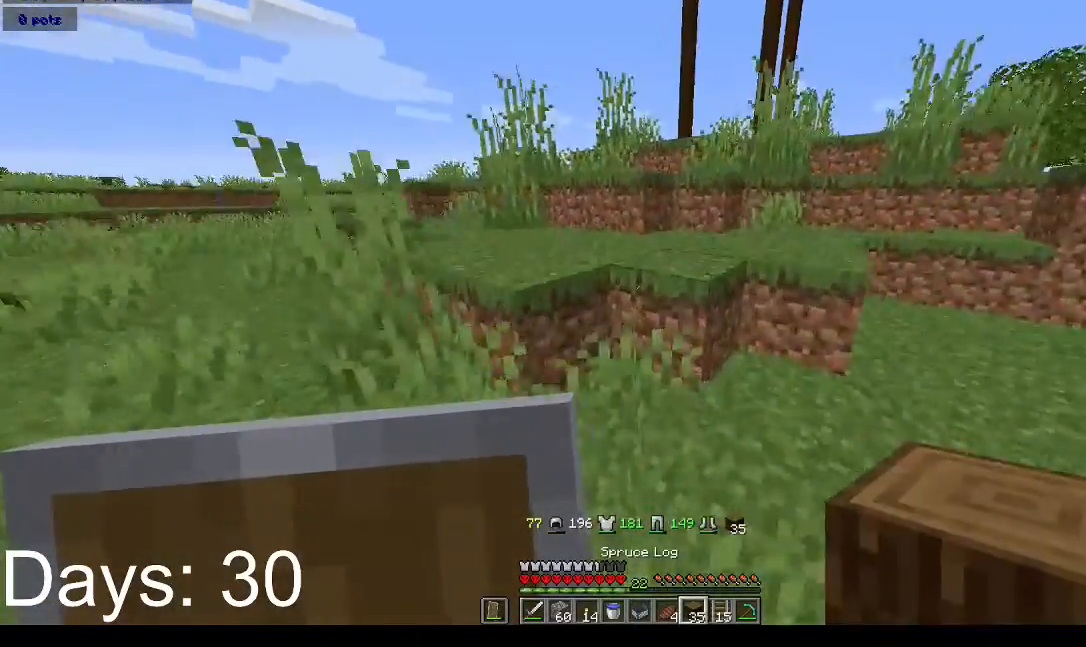
{"keys": ["a", "d", "w"], "mouse": [], "events": [[67, "space", "down"], [267, "space", "up"], [300, "d", "down"], [467, "a", "down"]]}
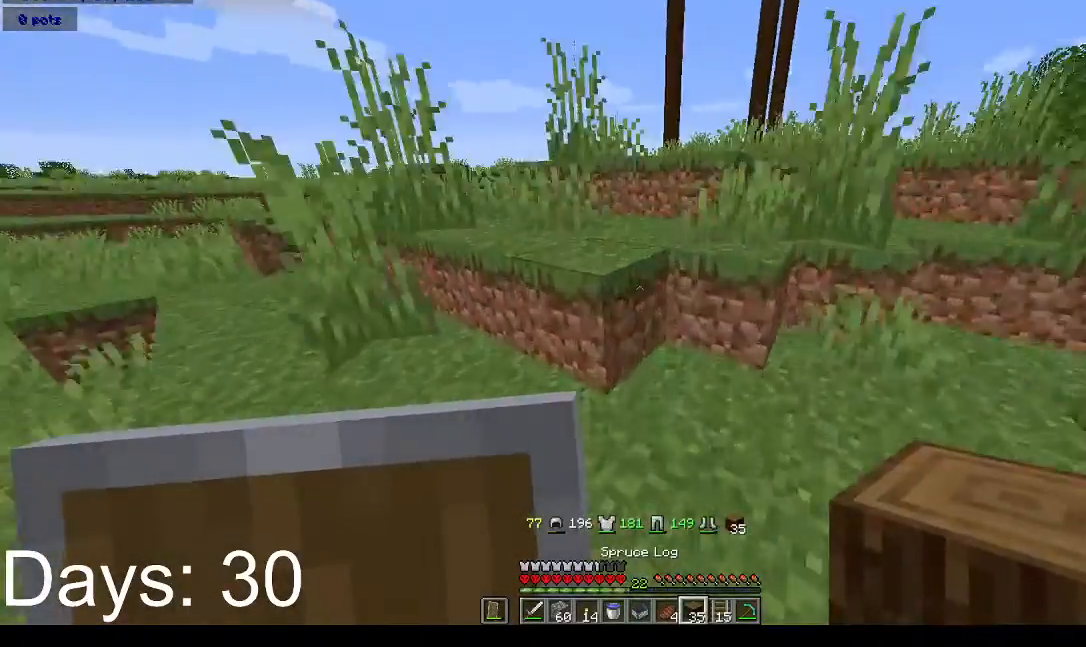
{"keys": ["w"], "mouse": [], "events": [[33, "d", "up"], [33, "space", "down"], [233, "space", "up"], [400, "a", "up"]]}
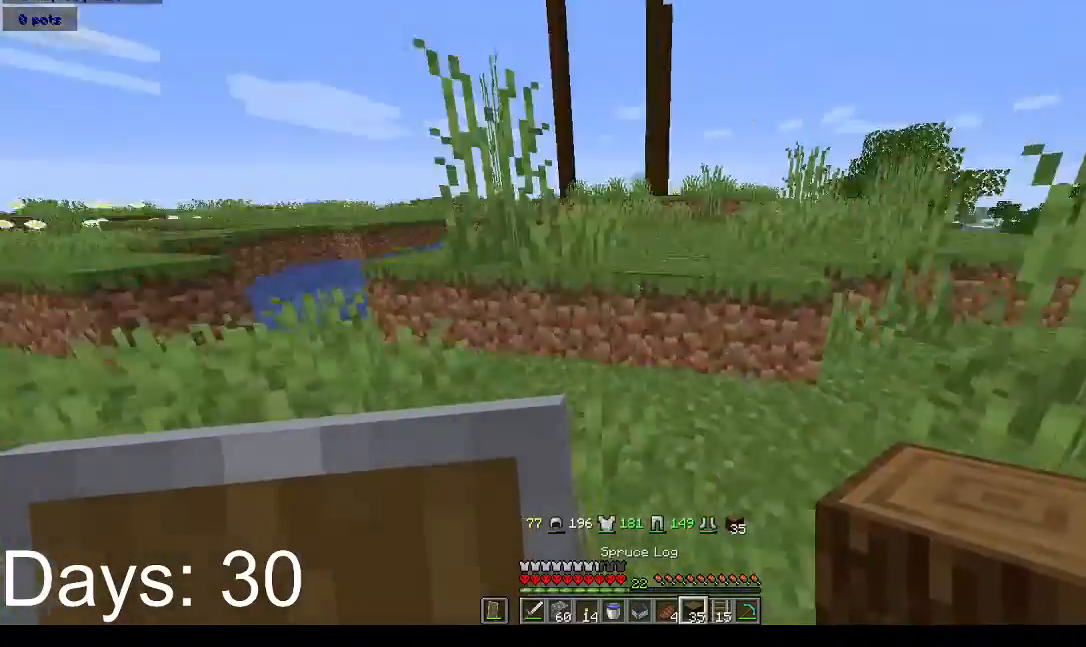
{"keys": ["d", "space", "w"], "mouse": [], "events": [[33, "space", "down"], [467, "d", "down"]]}
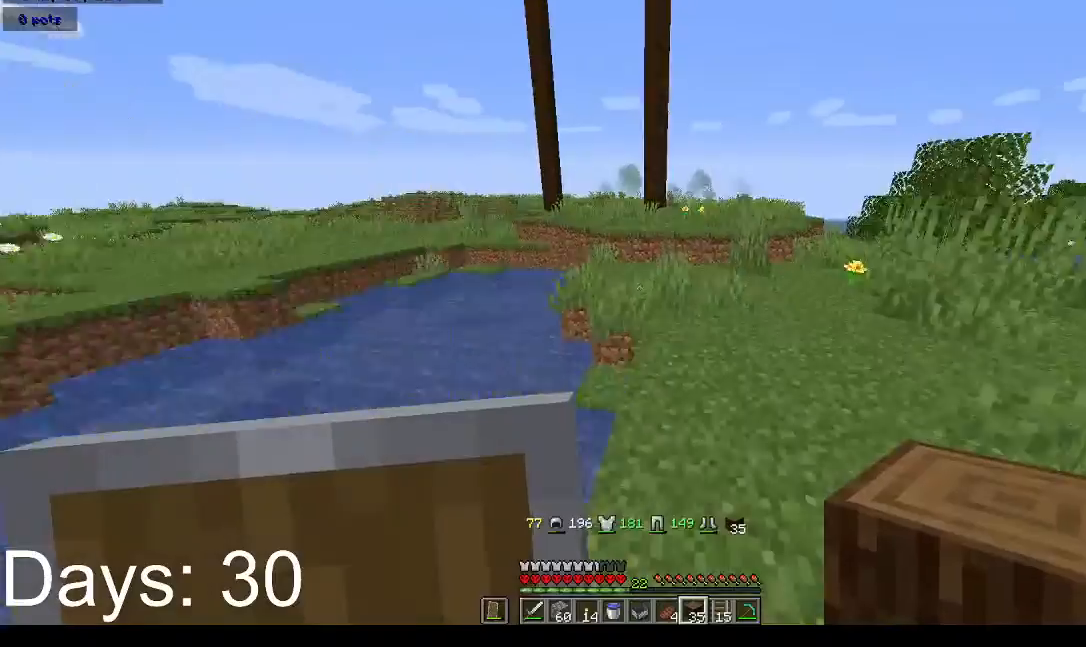
{"keys": ["w"], "mouse": [], "events": [[200, "d", "up"], [300, "space", "up"]]}
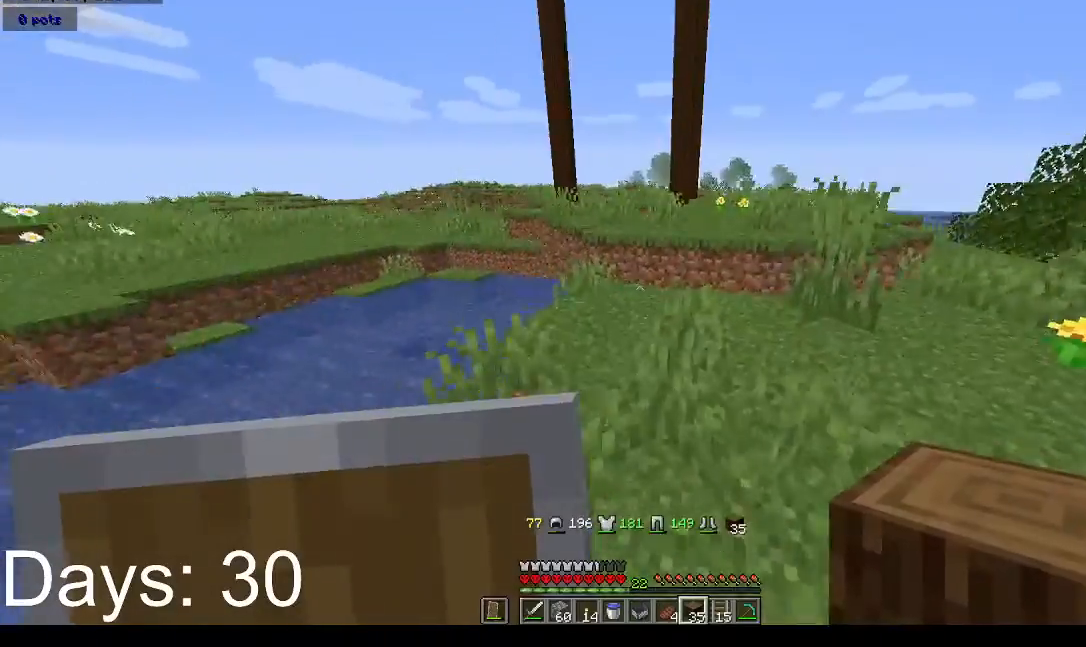
{"keys": ["space", "w"], "mouse": [], "events": [[500, "space", "down"]]}
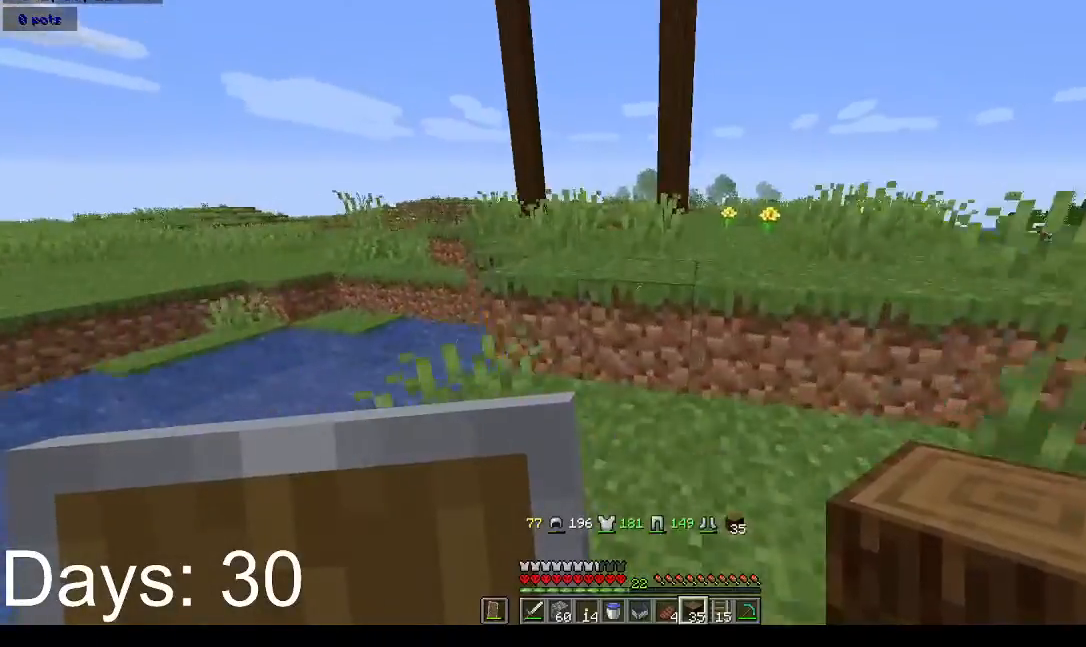
{"keys": ["space", "w"], "mouse": [], "events": [[67, "mouse_left", "down"], [200, "mouse_left", "up"]]}
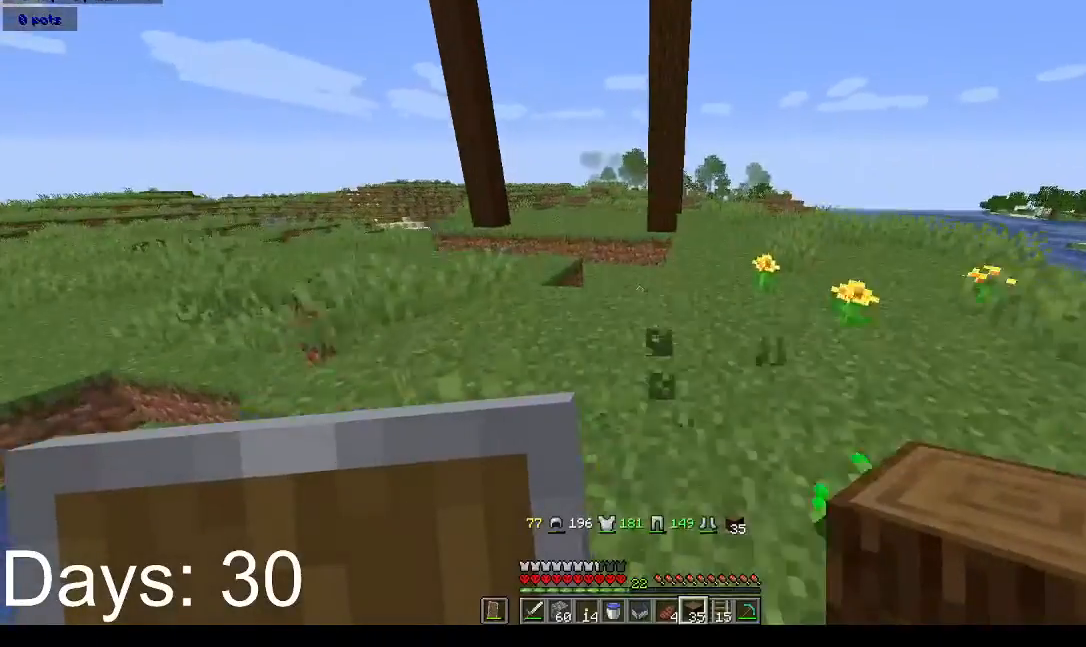
{"keys": ["space", "w"], "mouse": [], "events": [[333, "space", "up"], [467, "space", "down"]]}
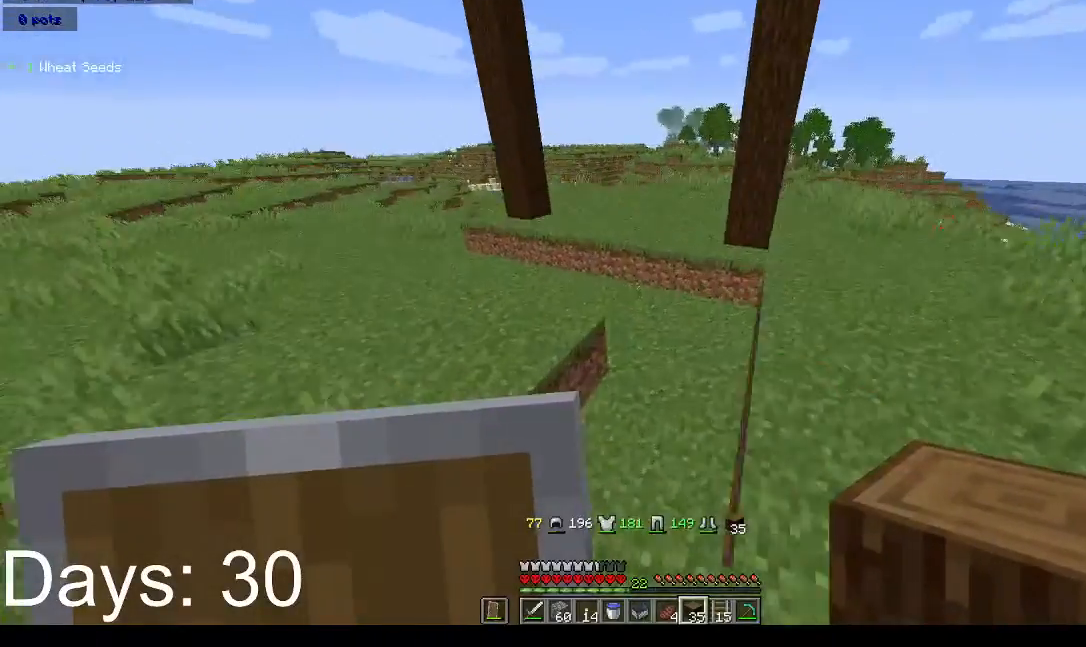
{"keys": ["a", "w"], "mouse": [], "events": [[100, "a", "down"], [367, "space", "up"]]}
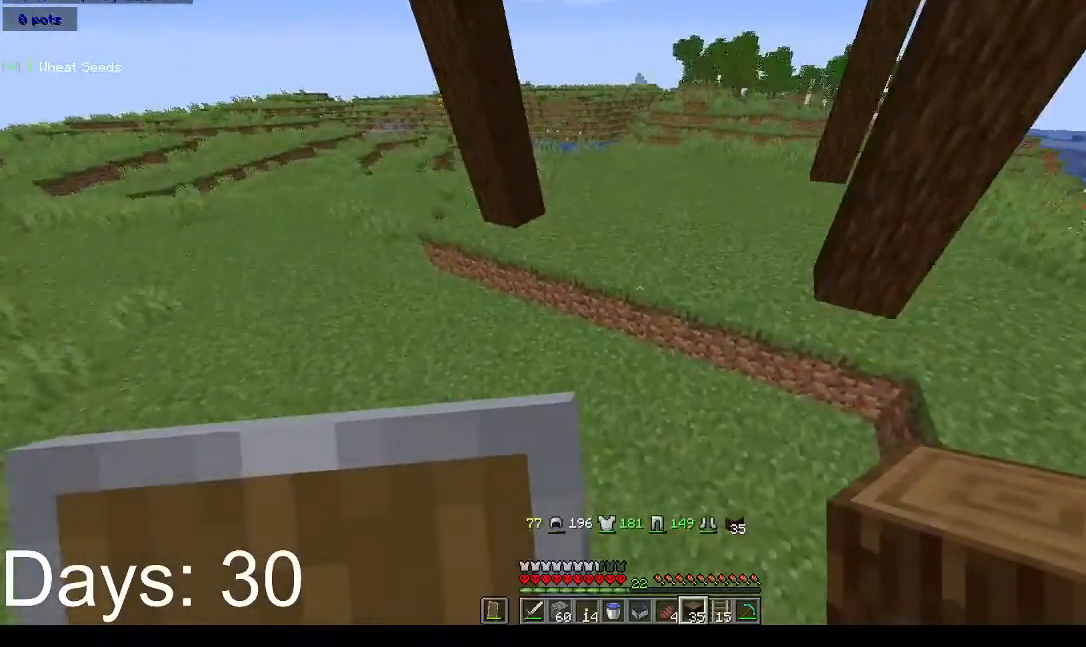
{"keys": ["space", "w"], "mouse": [], "events": [[33, "a", "up"], [133, "space", "down"]]}
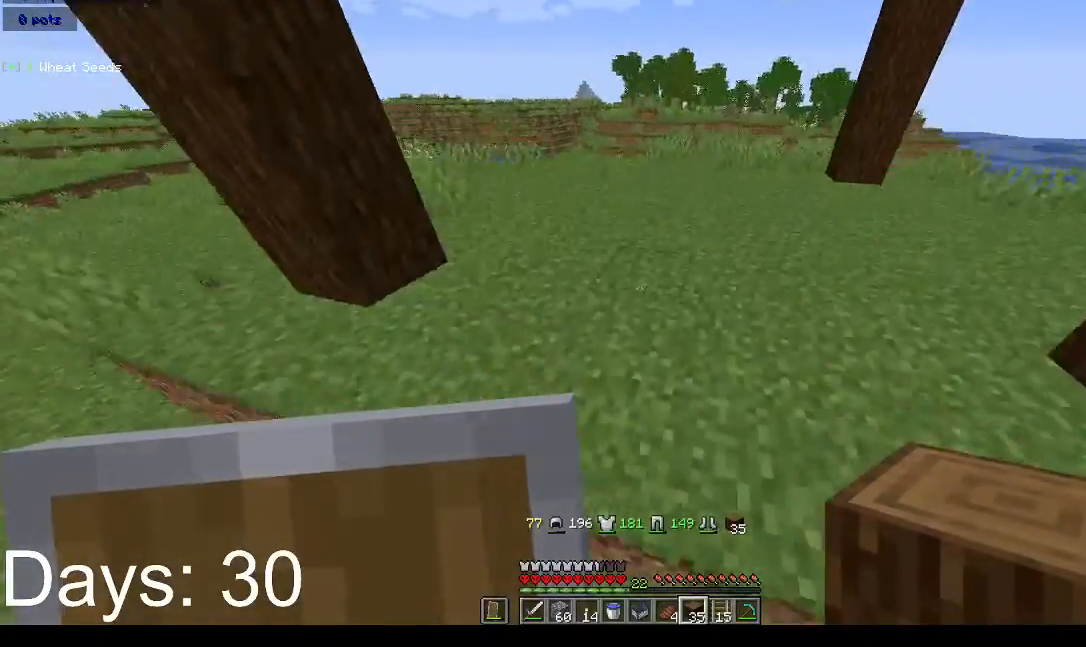
{"keys": ["a", "w"], "mouse": [], "events": [[33, "space", "up"], [433, "a", "down"]]}
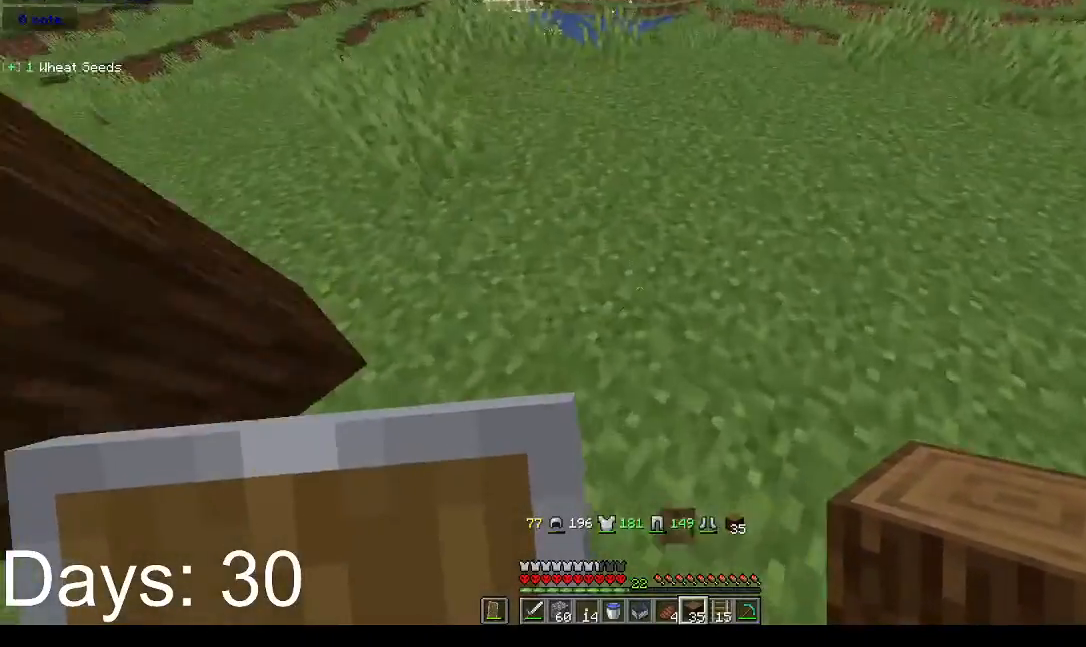
{"keys": ["d"], "mouse": [], "events": [[300, "w", "up"], [433, "d", "down"], [500, "a", "up"]]}
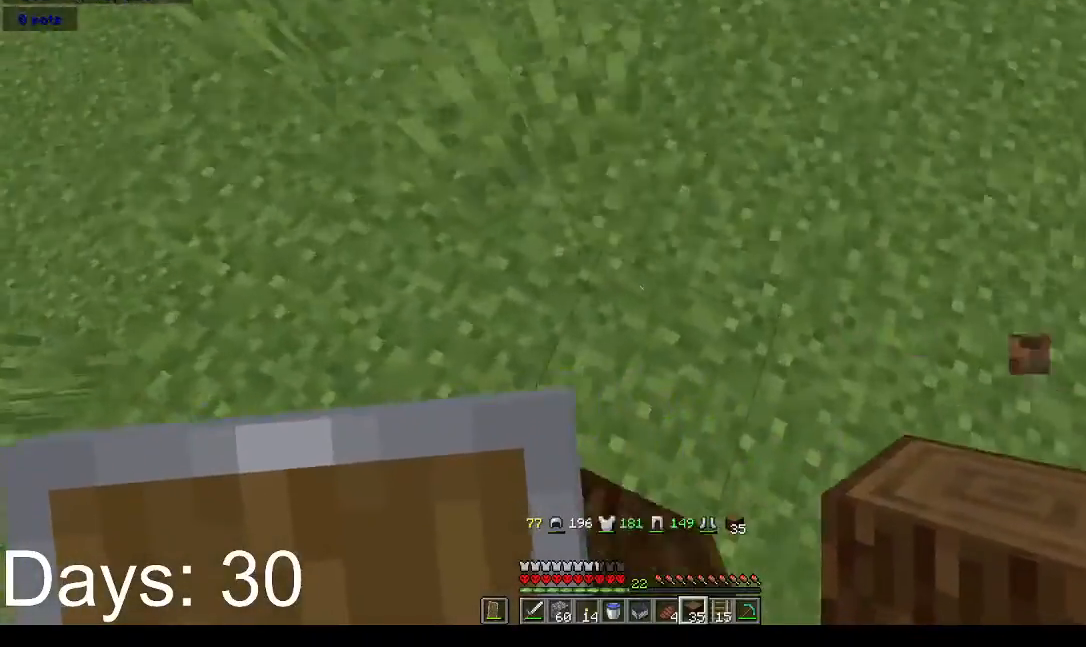
{"keys": ["w"], "mouse": [], "events": [[67, "s", "down"], [100, "a", "down"], [167, "d", "up"], [233, "s", "up"], [267, "d", "down"], [300, "a", "up"], [300, "mouse_left", "down"], [367, "w", "down"], [433, "mouse_left", "up"], [467, "d", "up"]]}
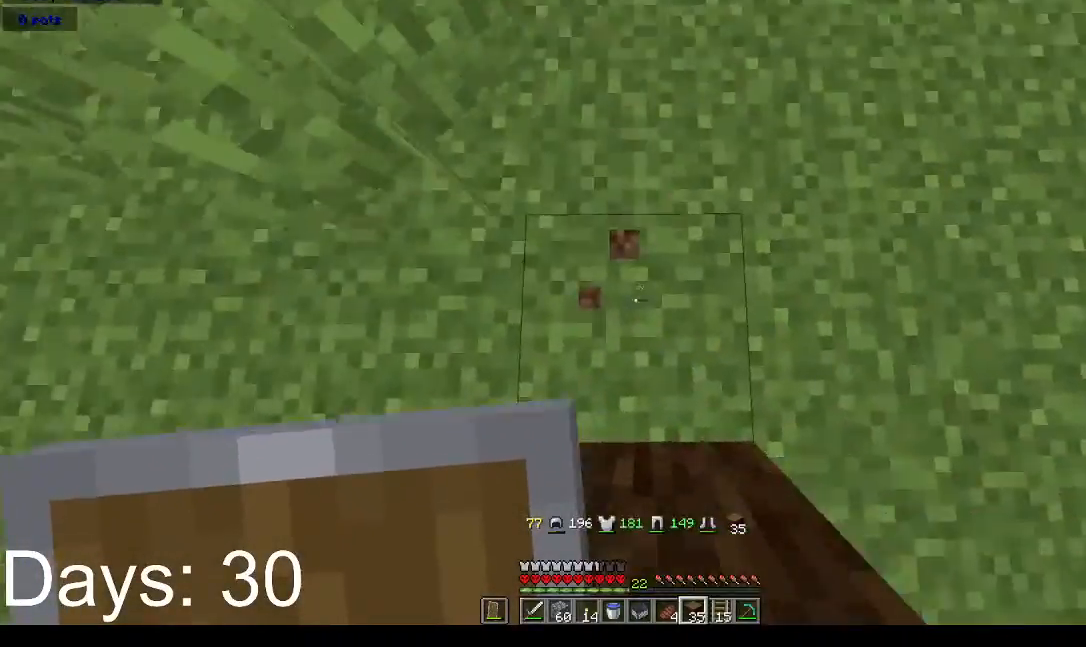
{"keys": ["w"], "mouse": [], "events": [[267, "mouse_left", "down"], [433, "mouse_left", "up"]]}
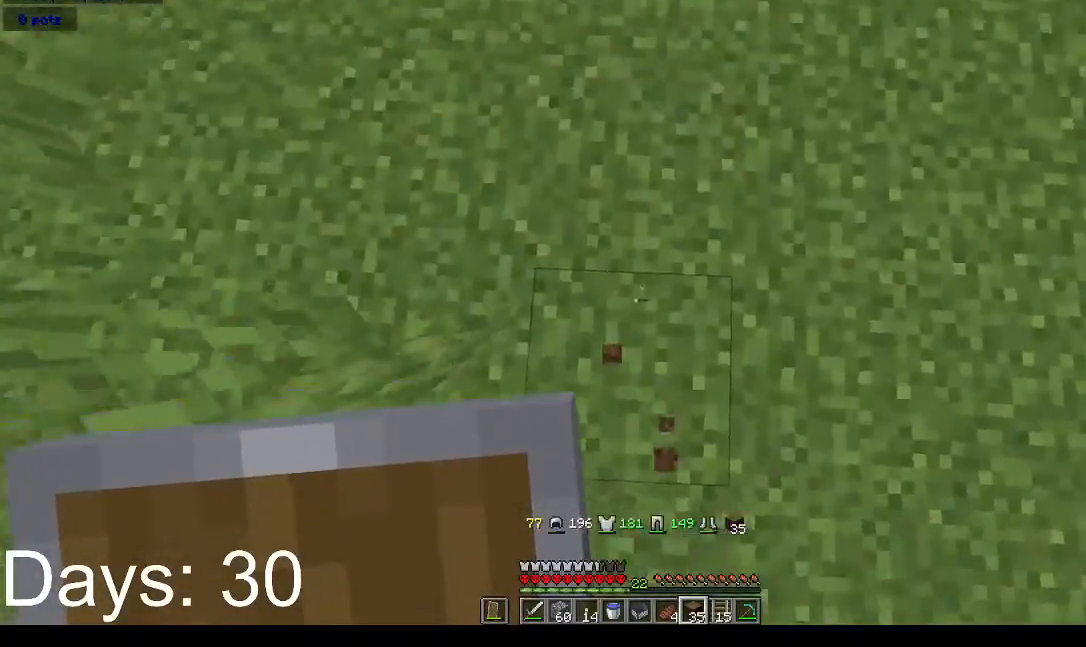
{"keys": ["w"], "mouse": [], "events": [[200, "mouse_left", "down"], [333, "mouse_left", "up"]]}
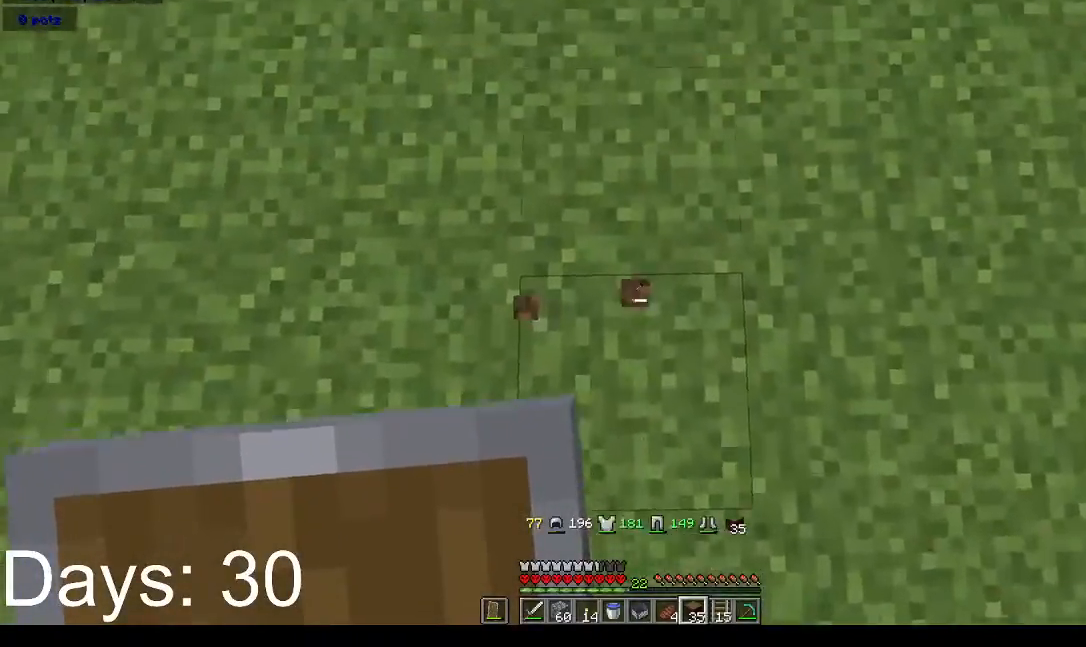
{"keys": ["w"], "mouse": [], "events": [[167, "mouse_left", "down"], [333, "mouse_left", "up"]]}
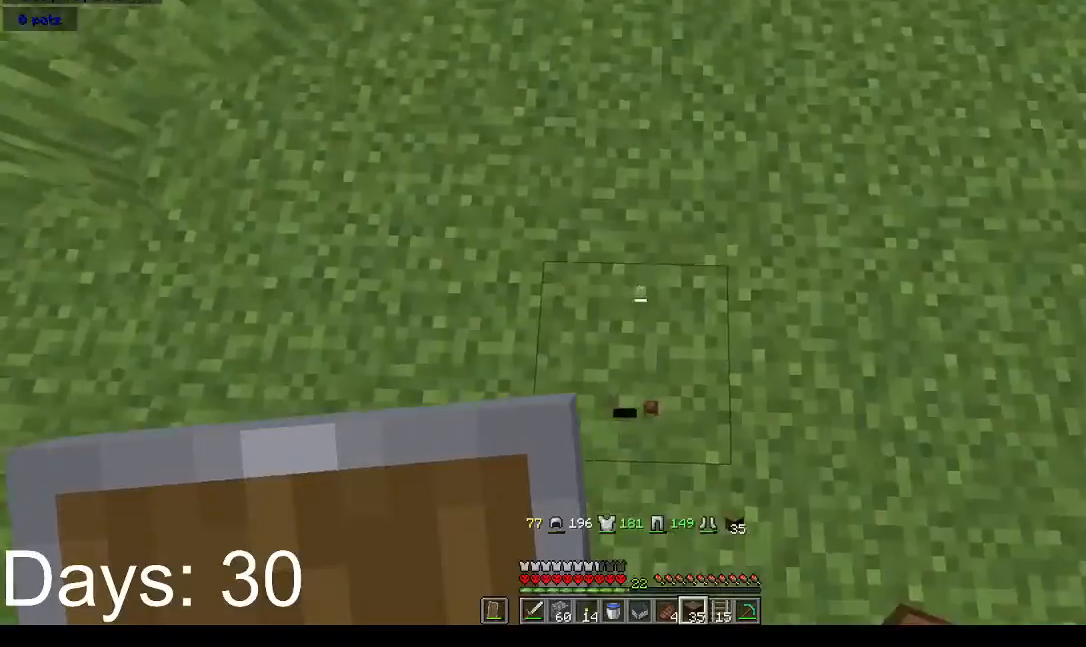
{"keys": ["w"], "mouse": [], "events": [[200, "mouse_left", "down"], [367, "mouse_left", "up"]]}
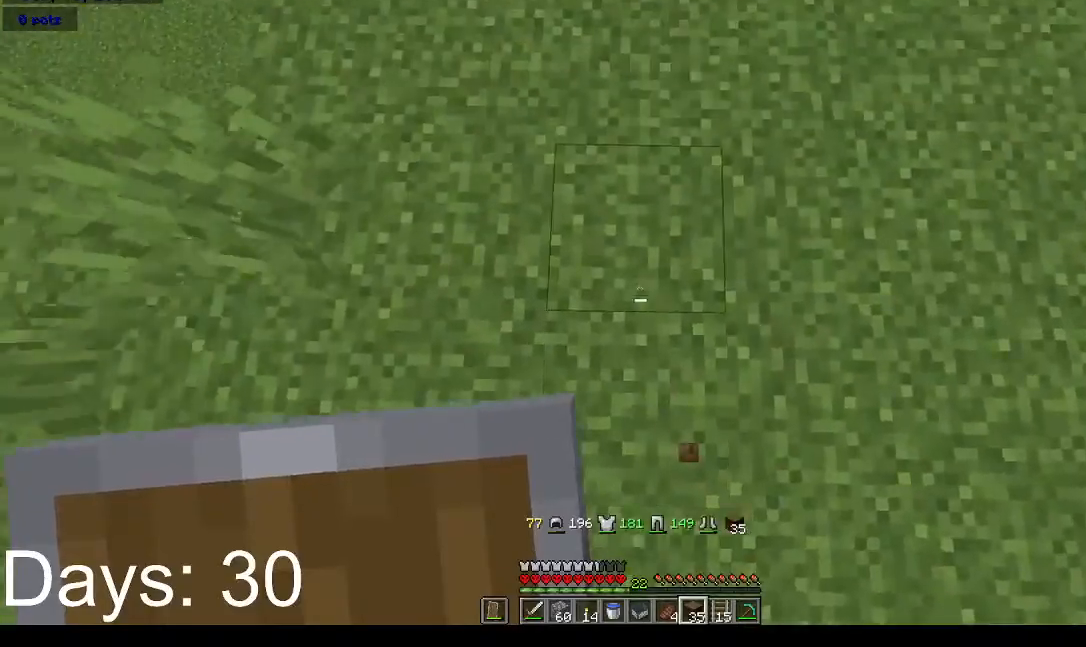
{"keys": ["w"], "mouse": [], "events": [[100, "mouse_left", "down"], [267, "mouse_left", "up"]]}
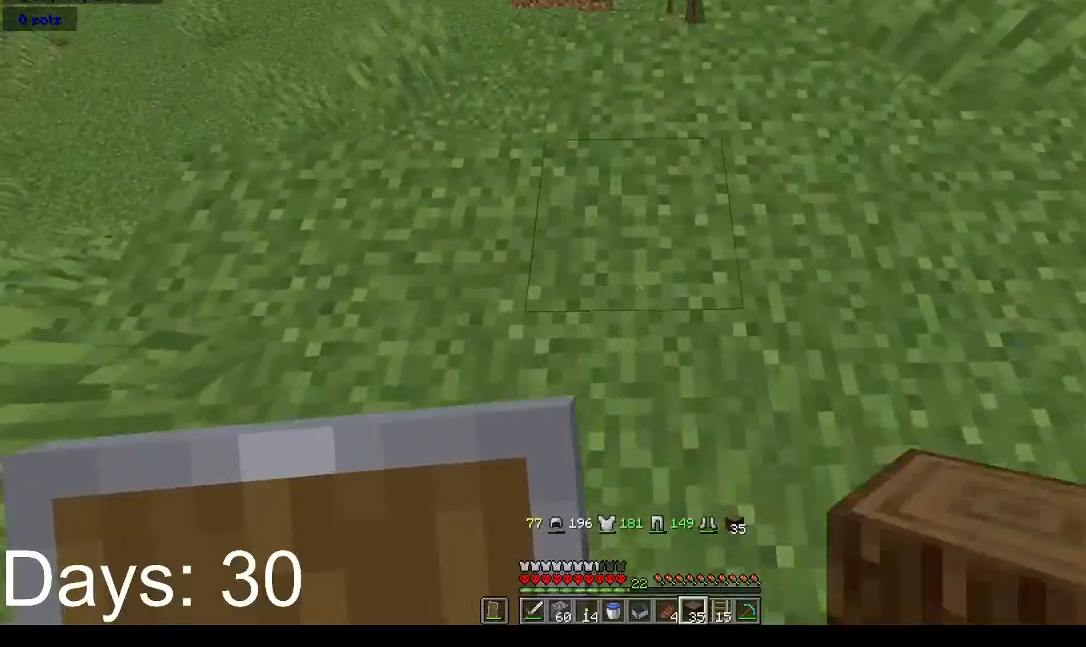
{"keys": ["space"], "mouse": [], "events": [[333, "w", "up"], [367, "space", "down"]]}
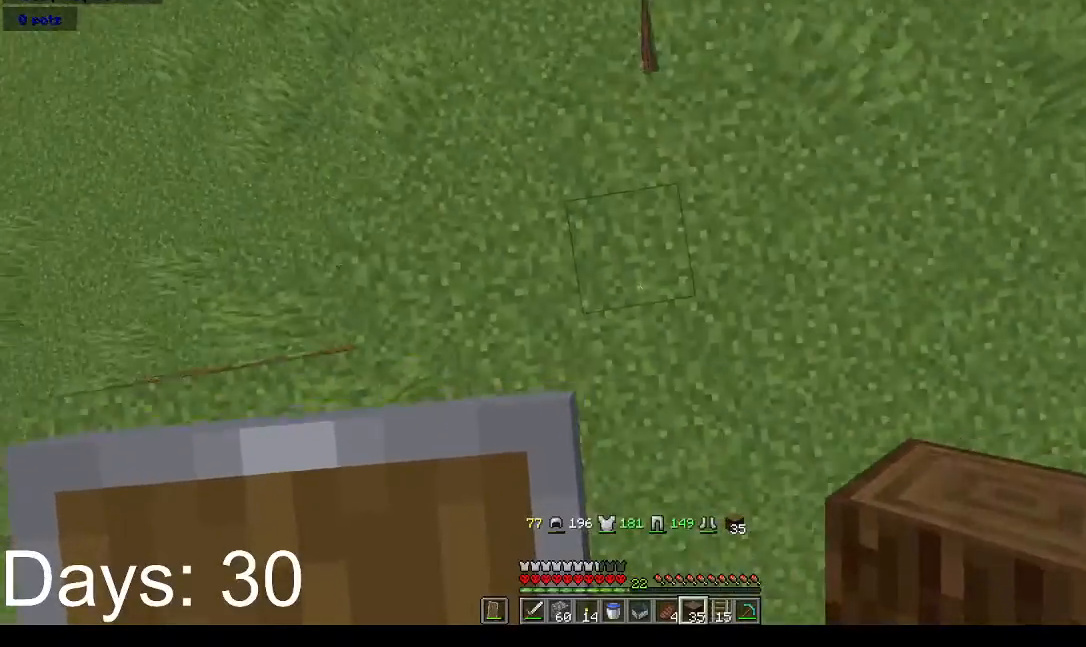
{"keys": [], "mouse": [], "events": [[33, "mouse_right", "down"], [133, "mouse_right", "up"], [167, "space", "up"]]}
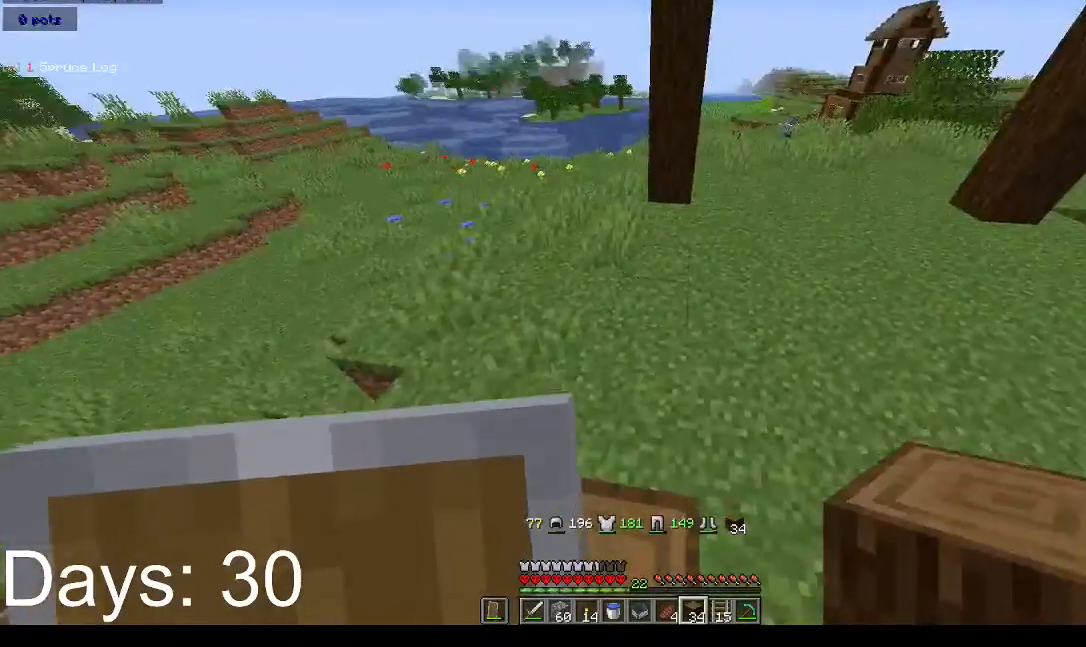
{"keys": ["space"], "mouse": ["right"], "events": [[133, "space", "down"], [200, "a", "down"], [267, "s", "down"], [367, "a", "up"], [367, "mouse_right", "down"], [500, "s", "up"]]}
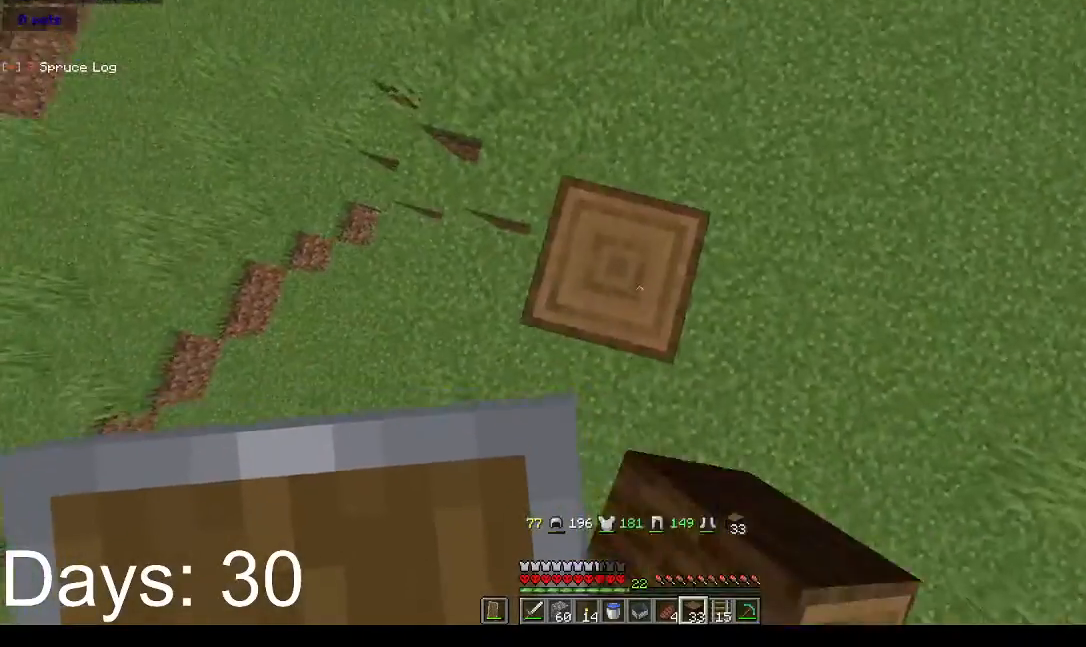
{"keys": [], "mouse": [], "events": [[33, "mouse_right", "up"], [167, "space", "up"]]}
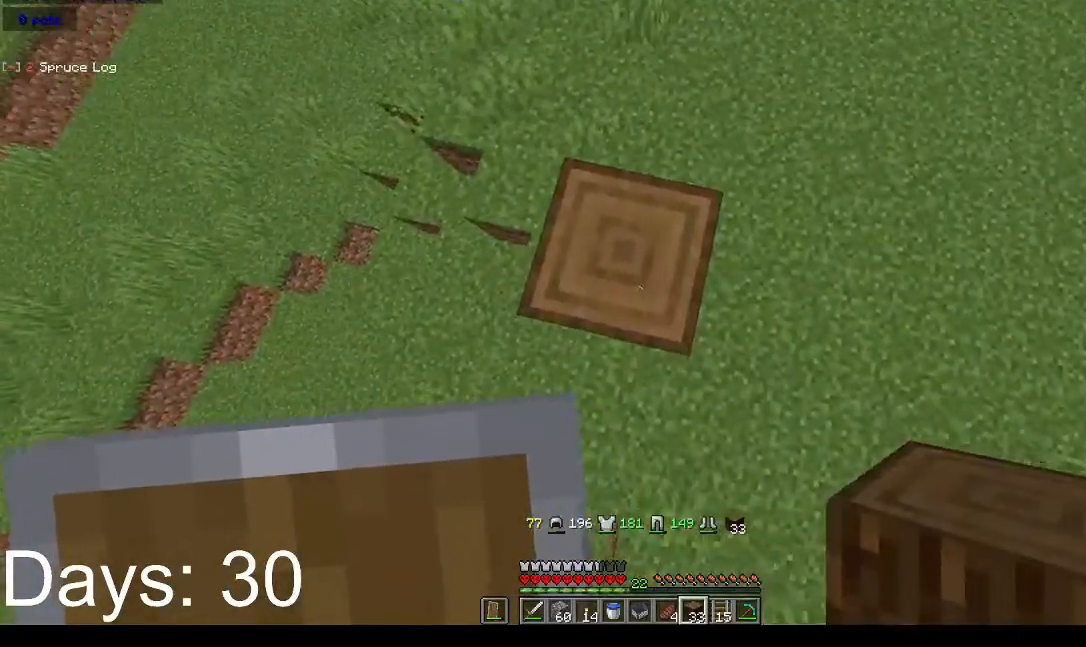
{"keys": ["space"], "mouse": [], "events": [[300, "space", "down"]]}
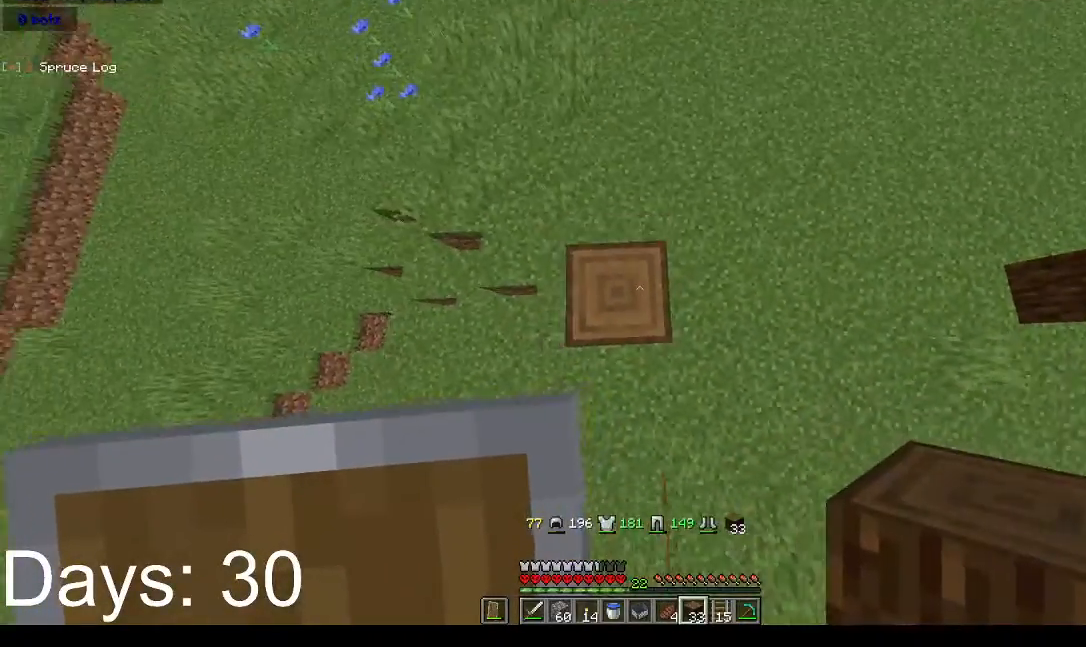
{"keys": ["space"], "mouse": [], "events": [[67, "mouse_right", "down"], [167, "mouse_right", "up"], [367, "mouse_right", "down"], [433, "mouse_right", "up"]]}